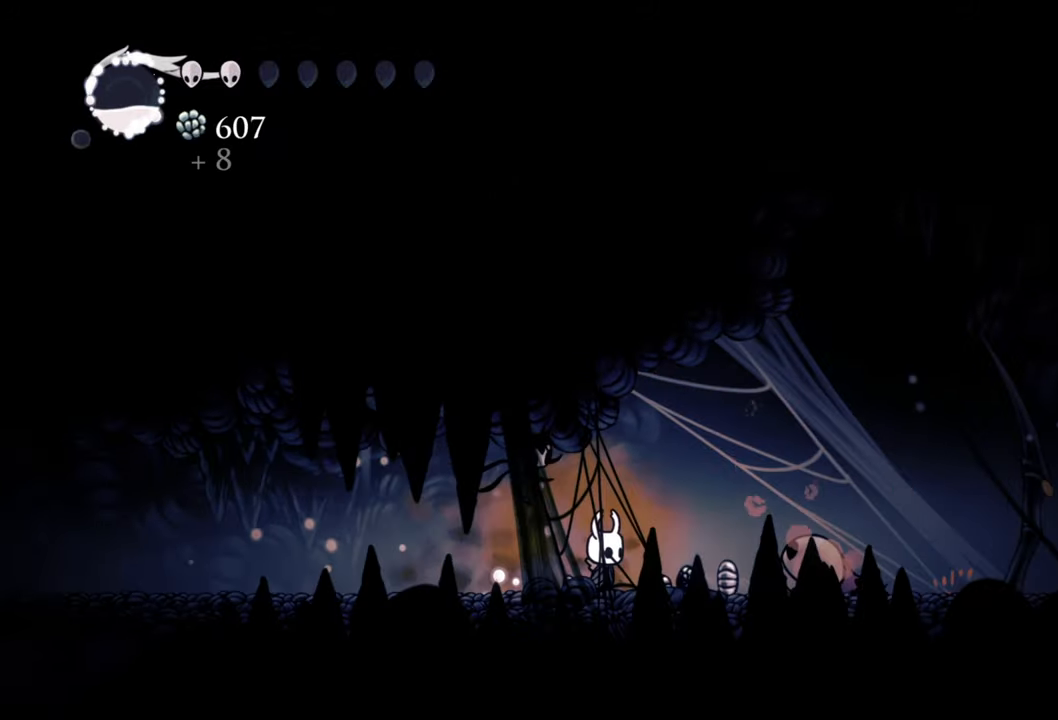
Gameplay with a controller (Xbox layout); each line is a JSON object with the inputs held at the frame after it. "events" lists button and stick changes between this image and that frame as [ms after this image, input, new state], when the widget could be followed in between. Not read: left_stick right_stick.
{"buttons": ["B"], "events": []}
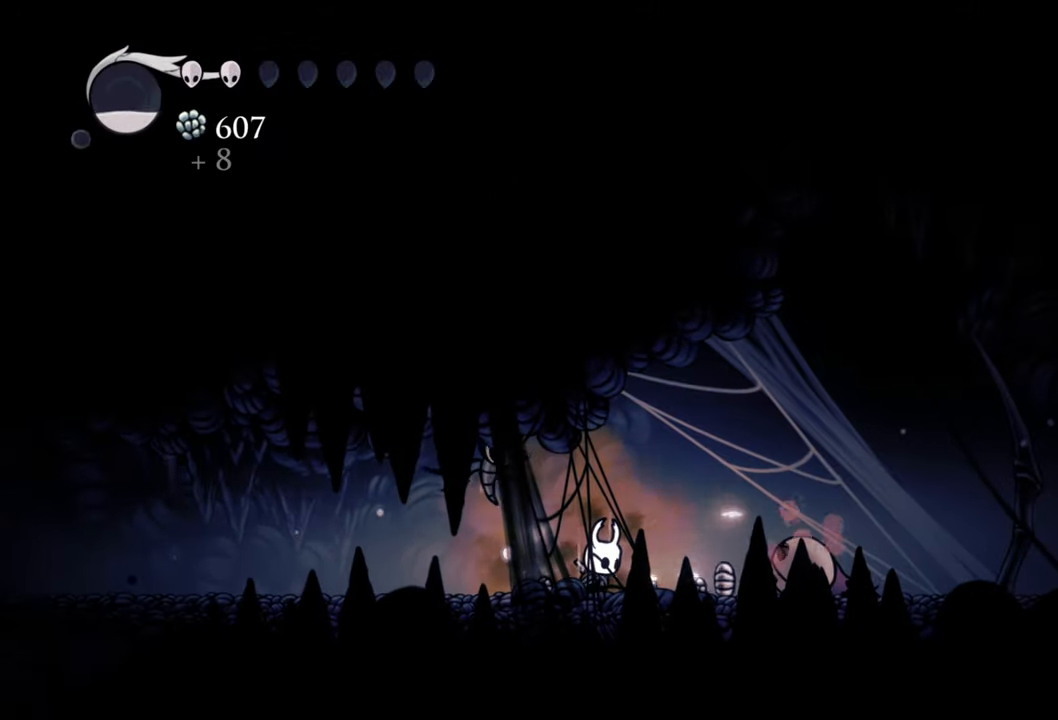
{"buttons": ["B"], "events": []}
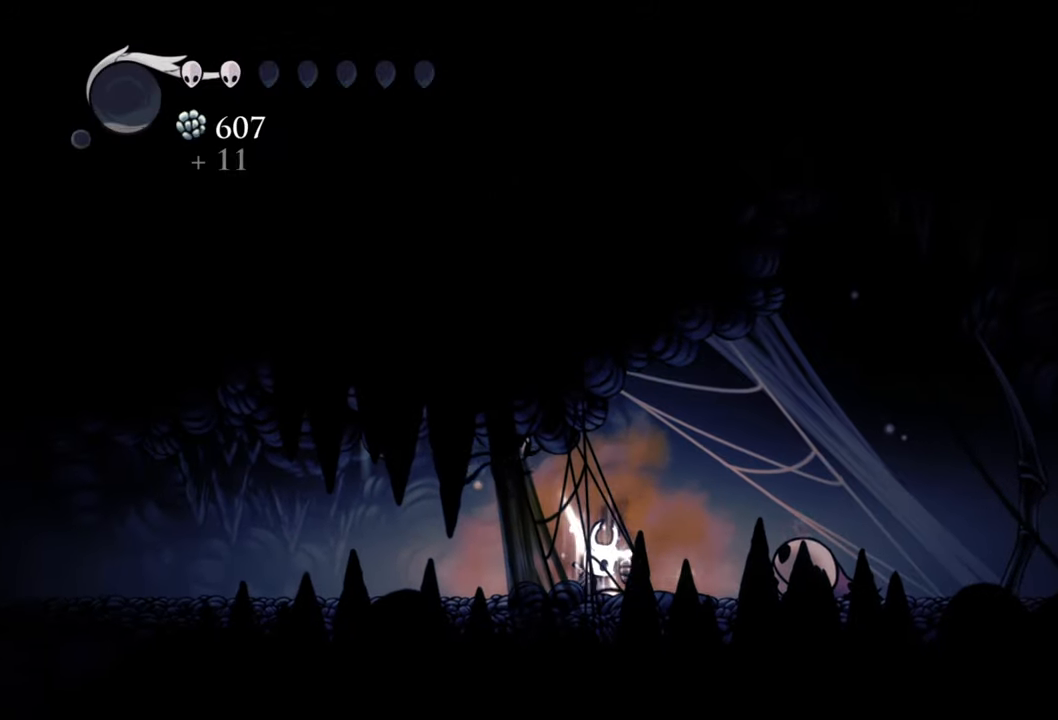
{"buttons": ["B"], "events": []}
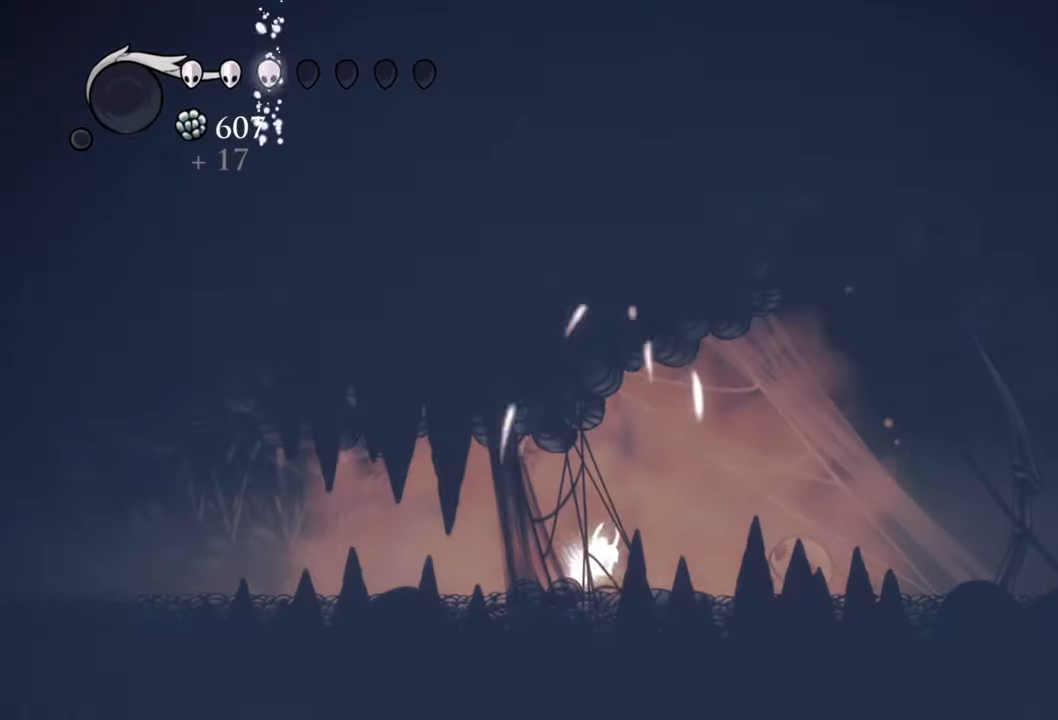
{"buttons": ["R2", "DPAD_LEFT"], "events": [[340, "B", "up"], [340, "DPAD_LEFT", "down"], [400, "R2", "down"]]}
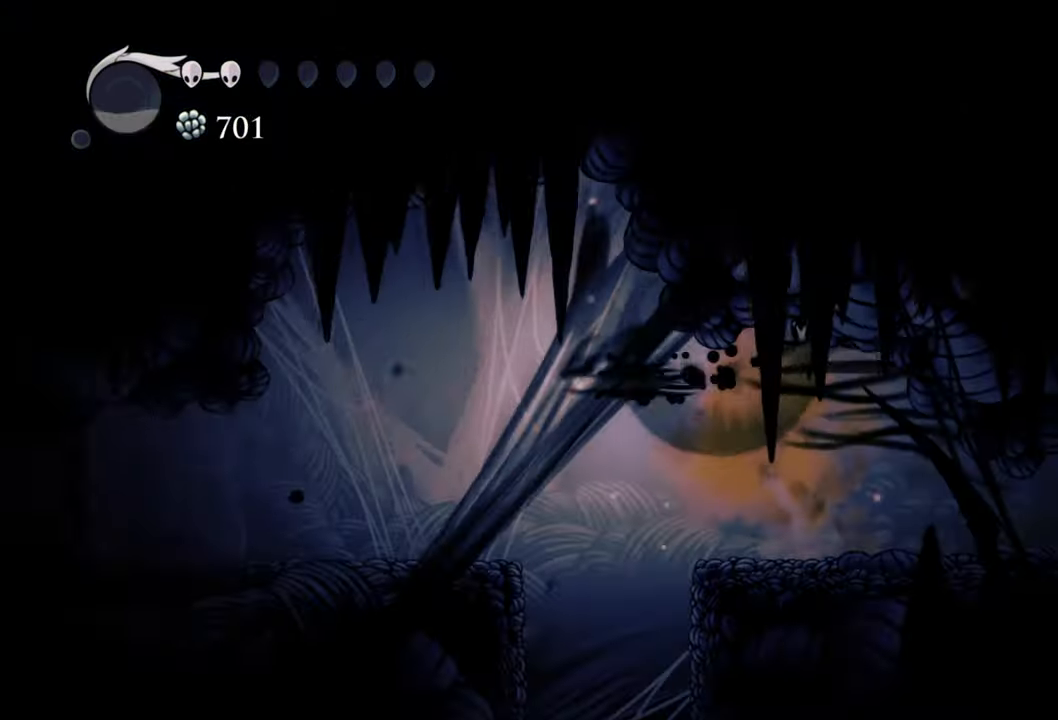
{"buttons": ["DPAD_LEFT"], "events": [[240, "R2", "up"]]}
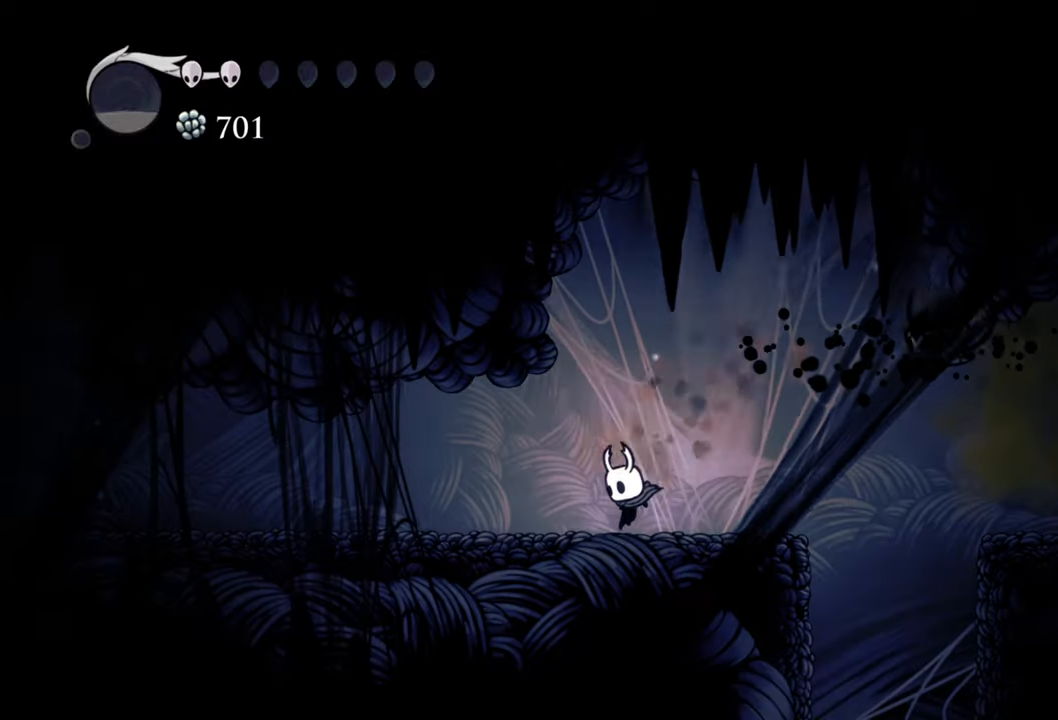
{"buttons": ["DPAD_LEFT"], "events": []}
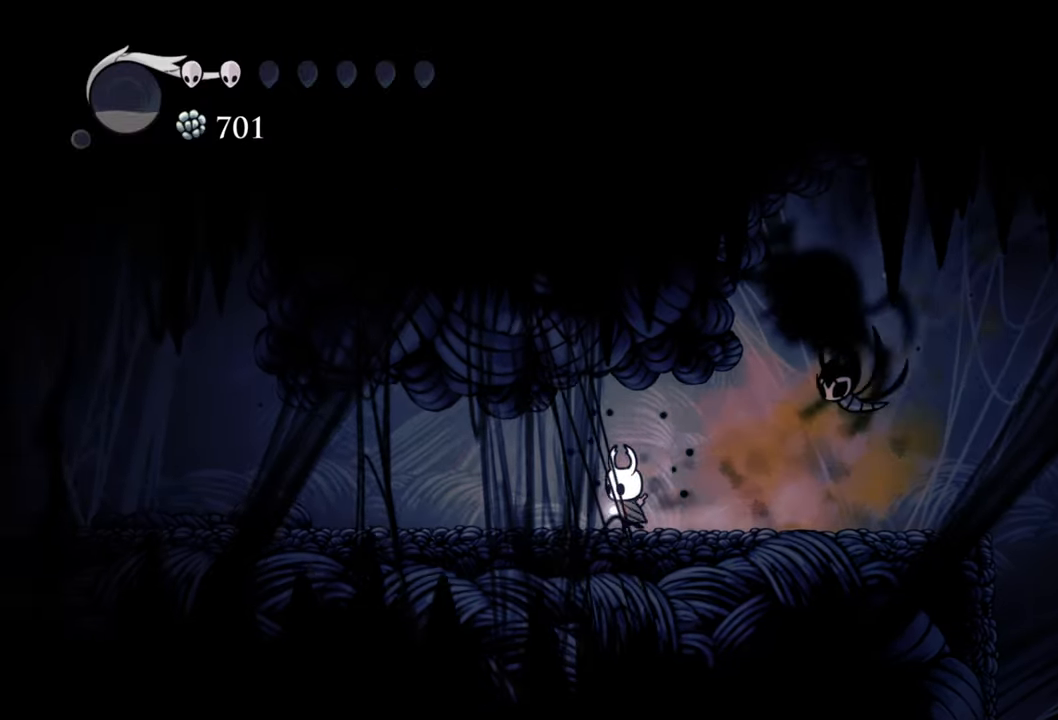
{"buttons": ["DPAD_RIGHT"], "events": [[120, "DPAD_LEFT", "up"], [440, "DPAD_RIGHT", "down"]]}
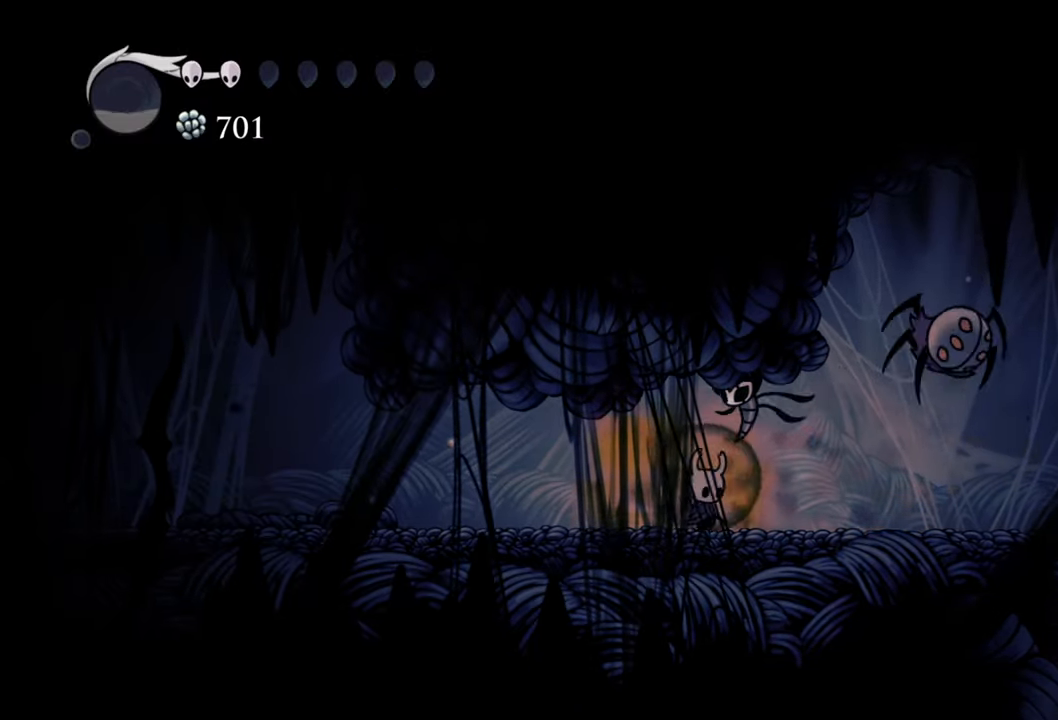
{"buttons": [], "events": [[260, "DPAD_RIGHT", "up"]]}
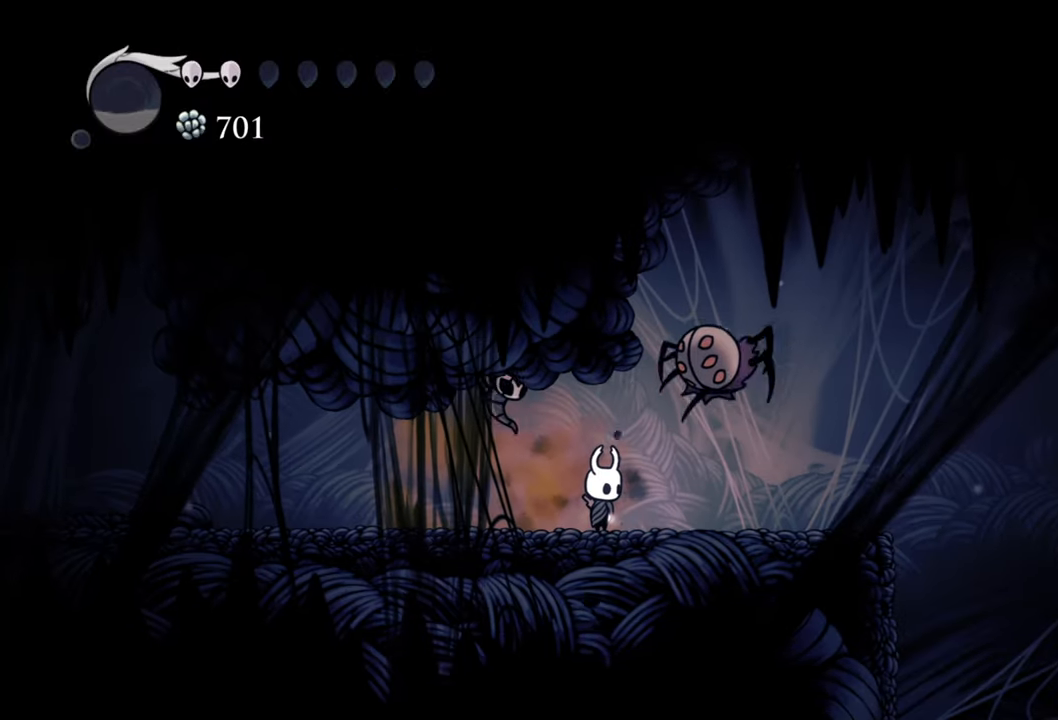
{"buttons": [], "events": [[60, "X", "down"], [200, "X", "up"]]}
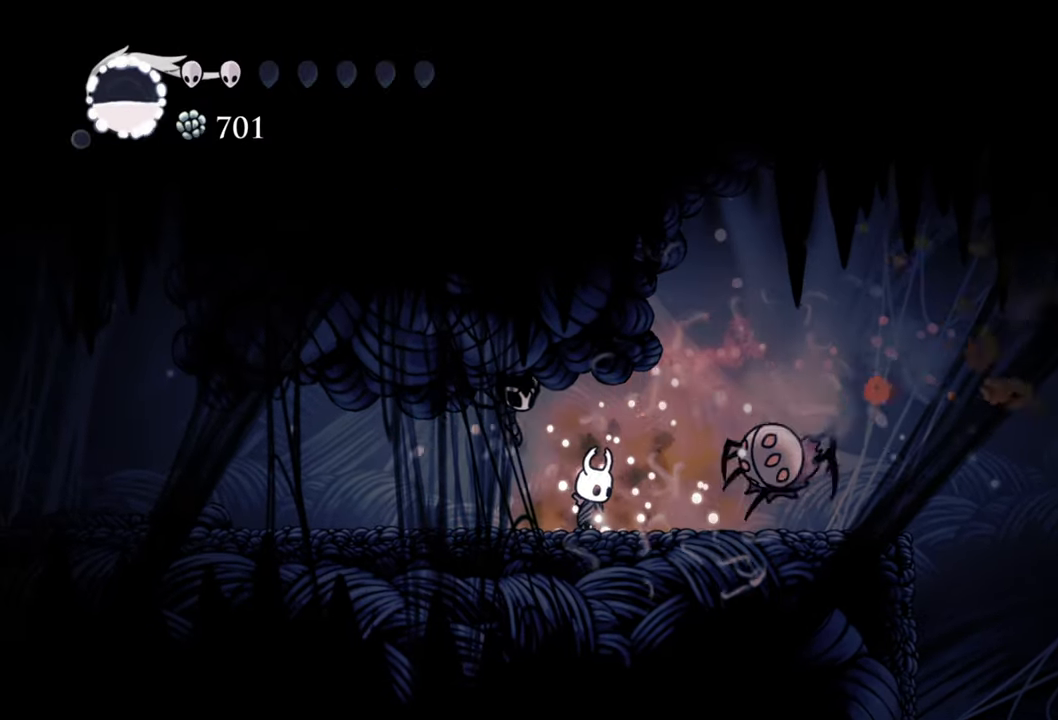
{"buttons": [], "events": [[220, "X", "down"], [320, "X", "up"]]}
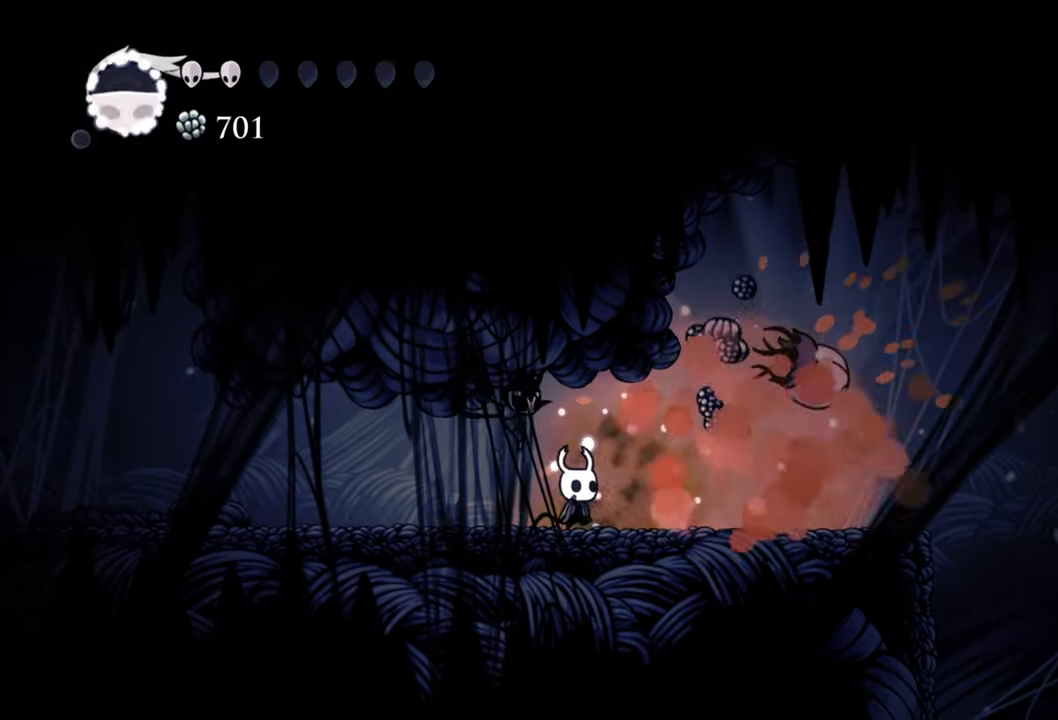
{"buttons": ["B"], "events": [[440, "B", "down"]]}
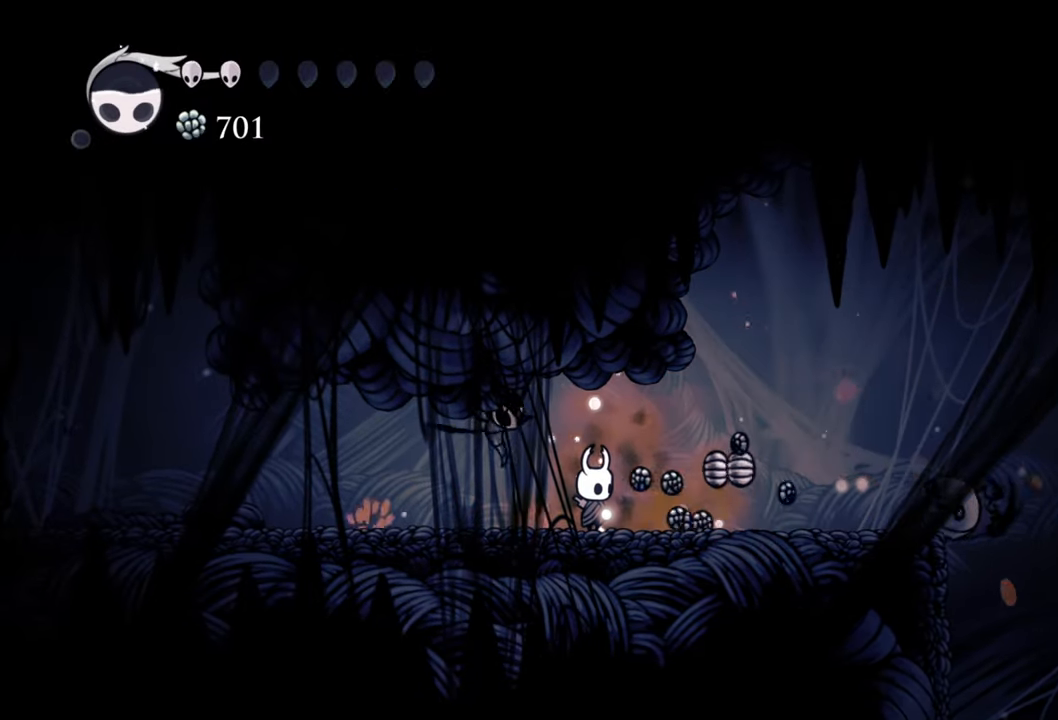
{"buttons": ["B"], "events": []}
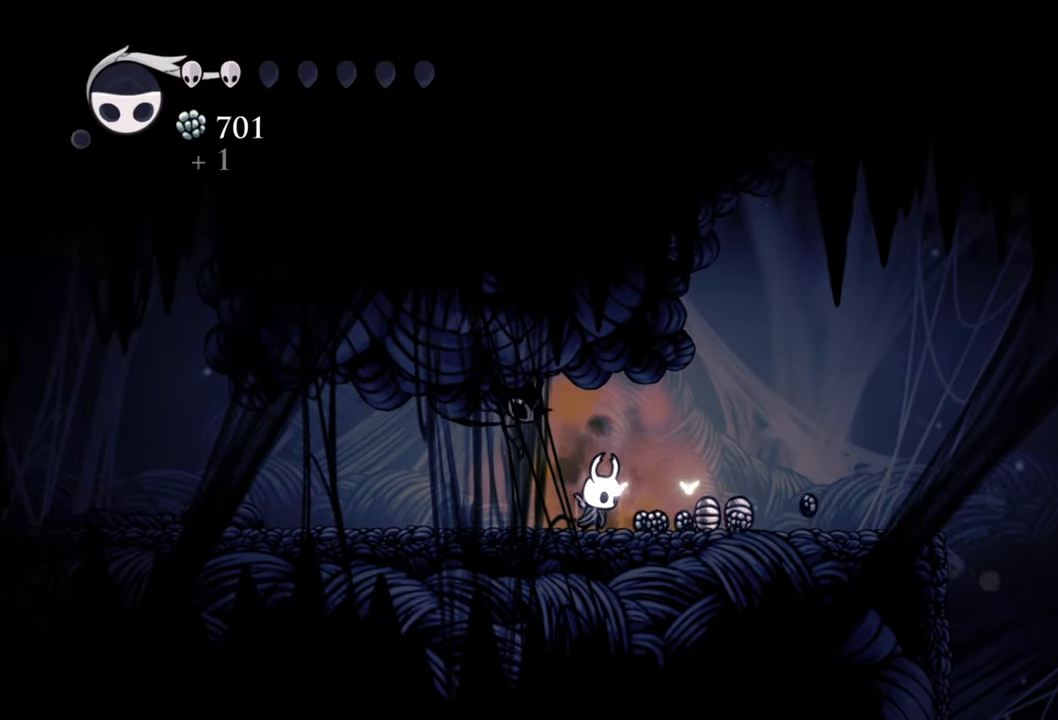
{"buttons": ["B"], "events": []}
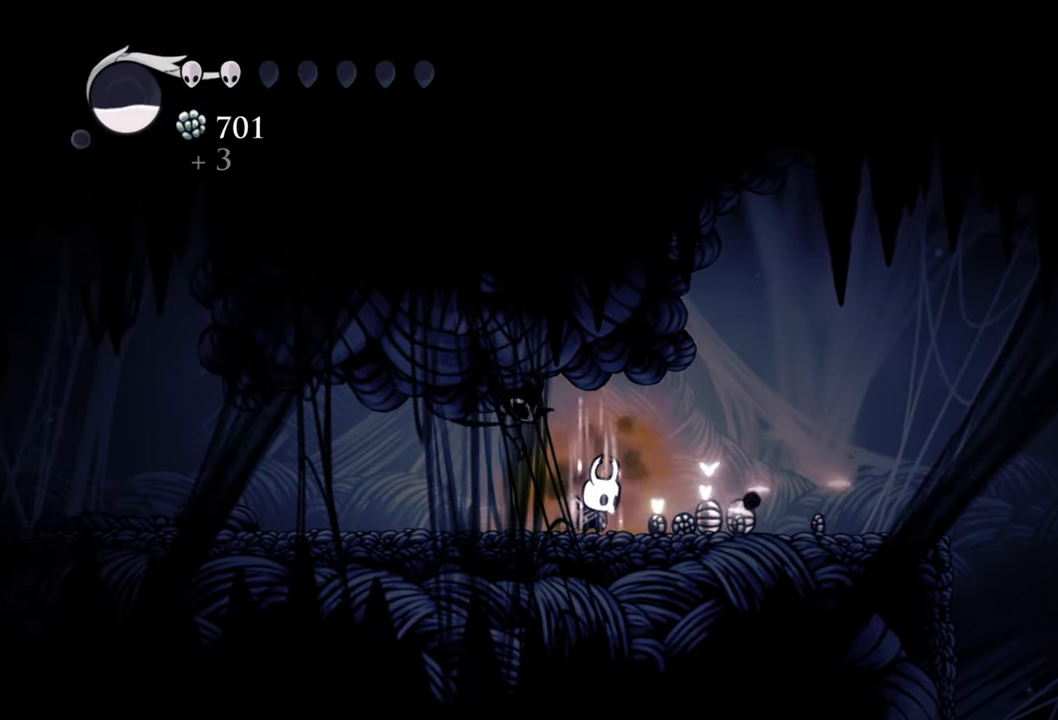
{"buttons": ["B"], "events": []}
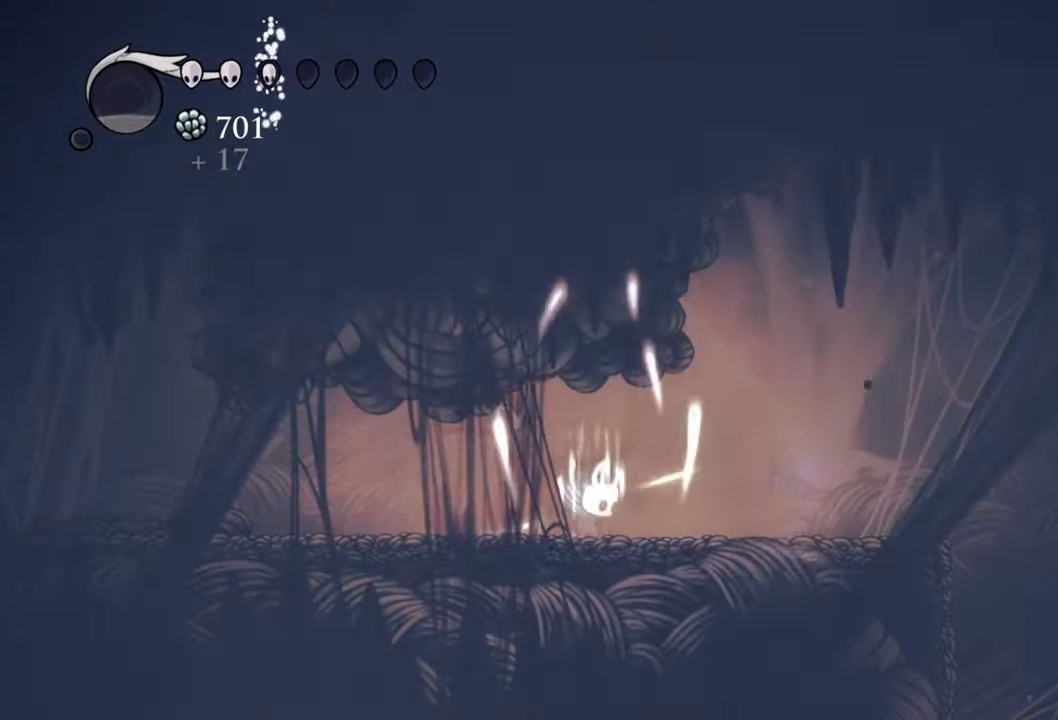
{"buttons": ["B"], "events": []}
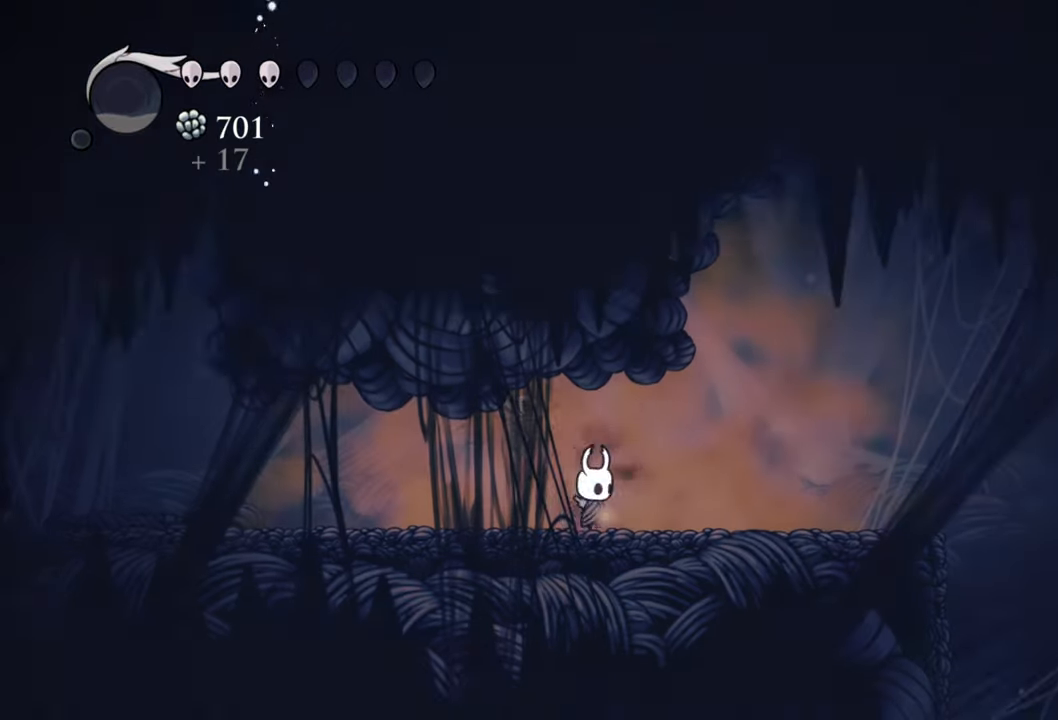
{"buttons": ["DPAD_LEFT"], "events": [[20, "B", "up"], [40, "DPAD_LEFT", "down"], [220, "R2", "down"], [420, "R2", "up"]]}
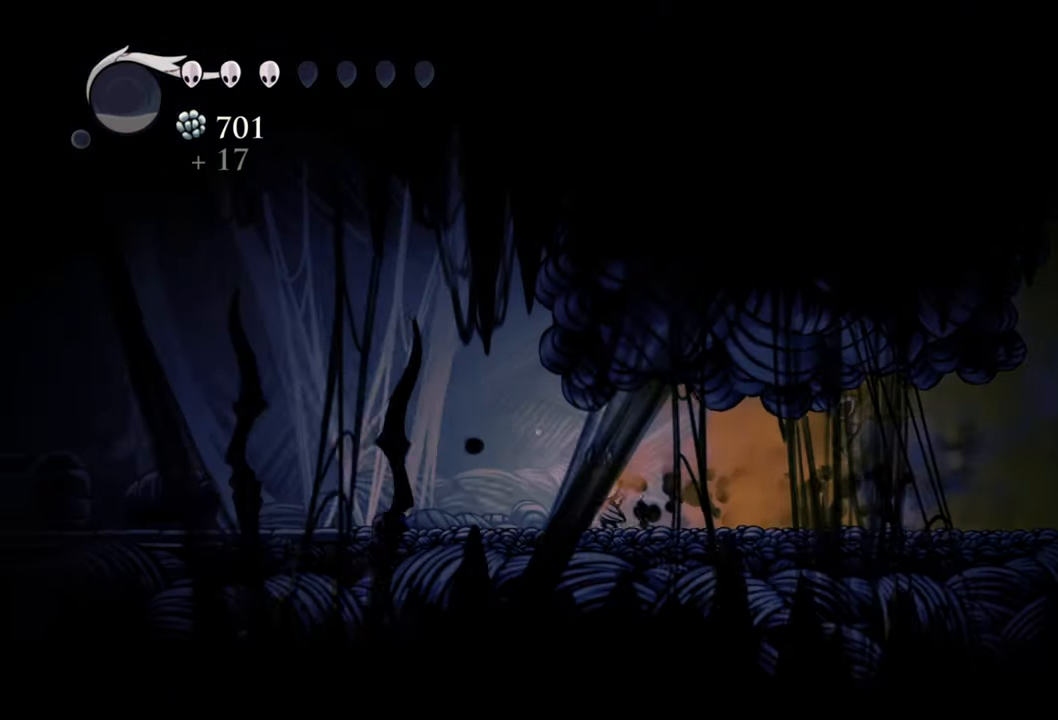
{"buttons": ["DPAD_LEFT"], "events": []}
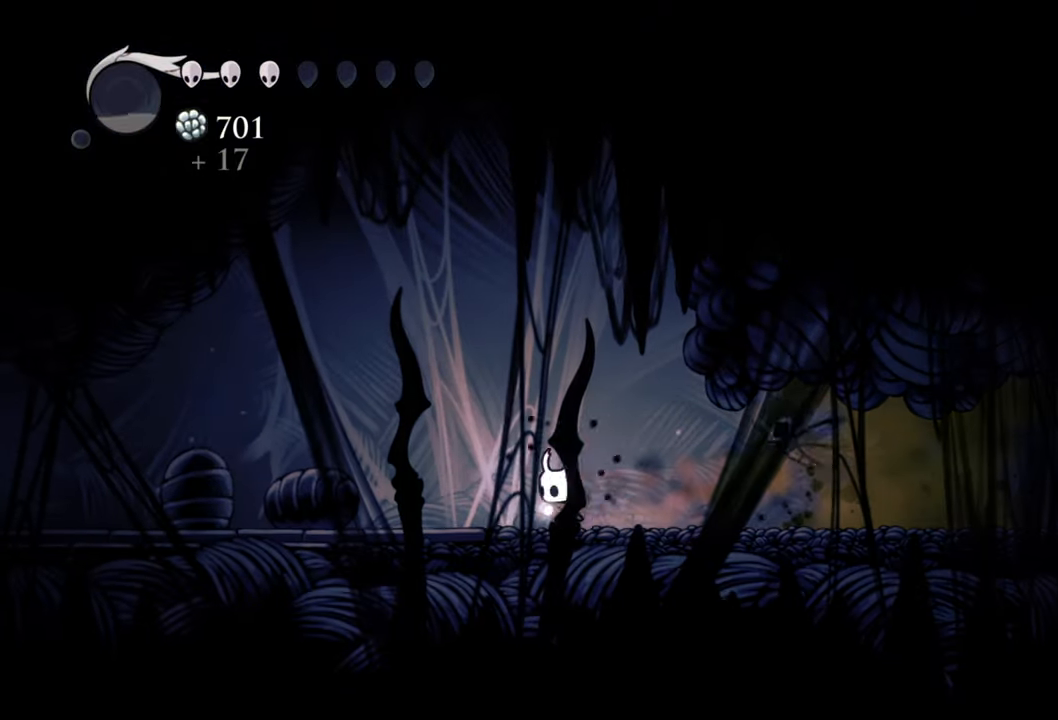
{"buttons": ["R2", "DPAD_LEFT"], "events": [[460, "R2", "down"]]}
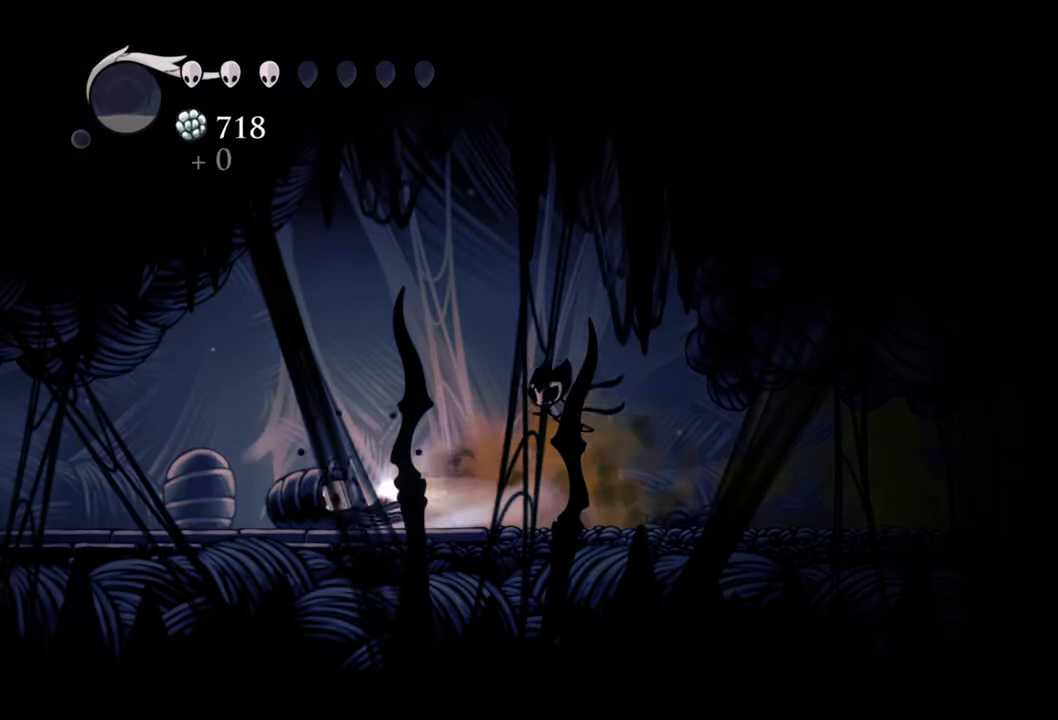
{"buttons": ["DPAD_LEFT"], "events": [[180, "R2", "up"]]}
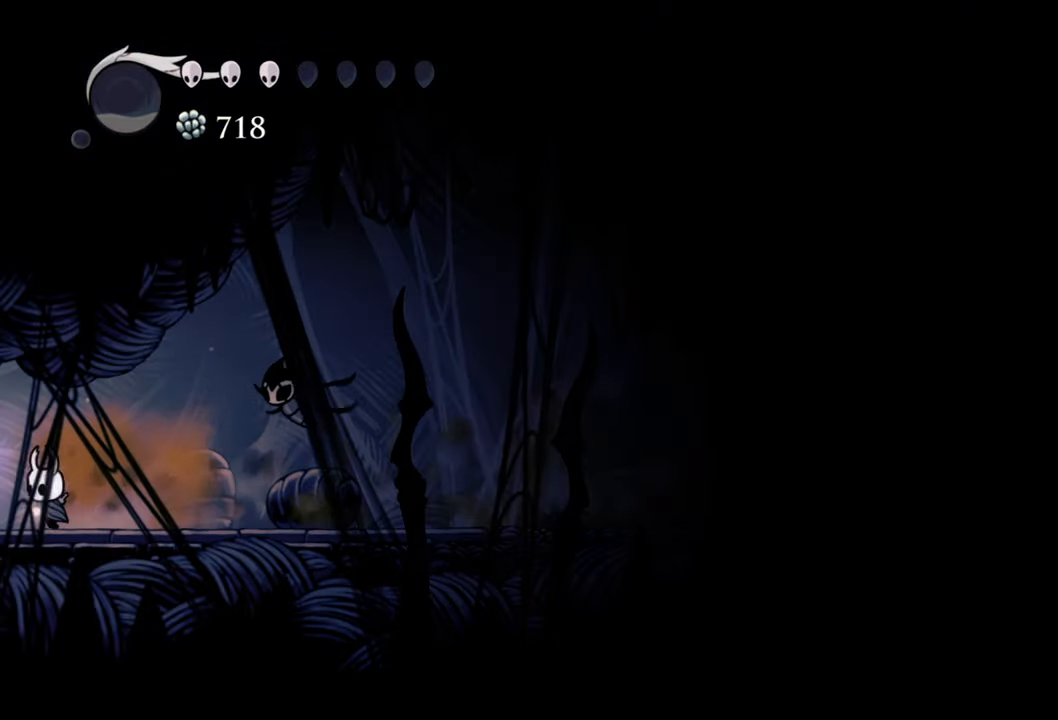
{"buttons": ["DPAD_LEFT"], "events": []}
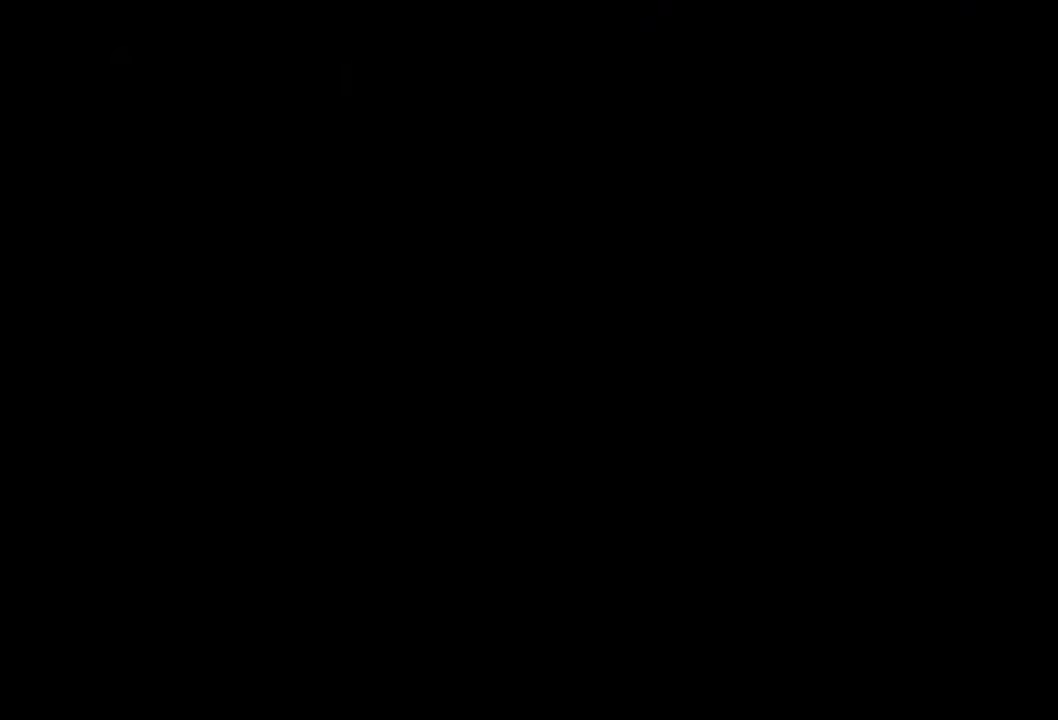
{"buttons": [], "events": [[500, "DPAD_LEFT", "up"]]}
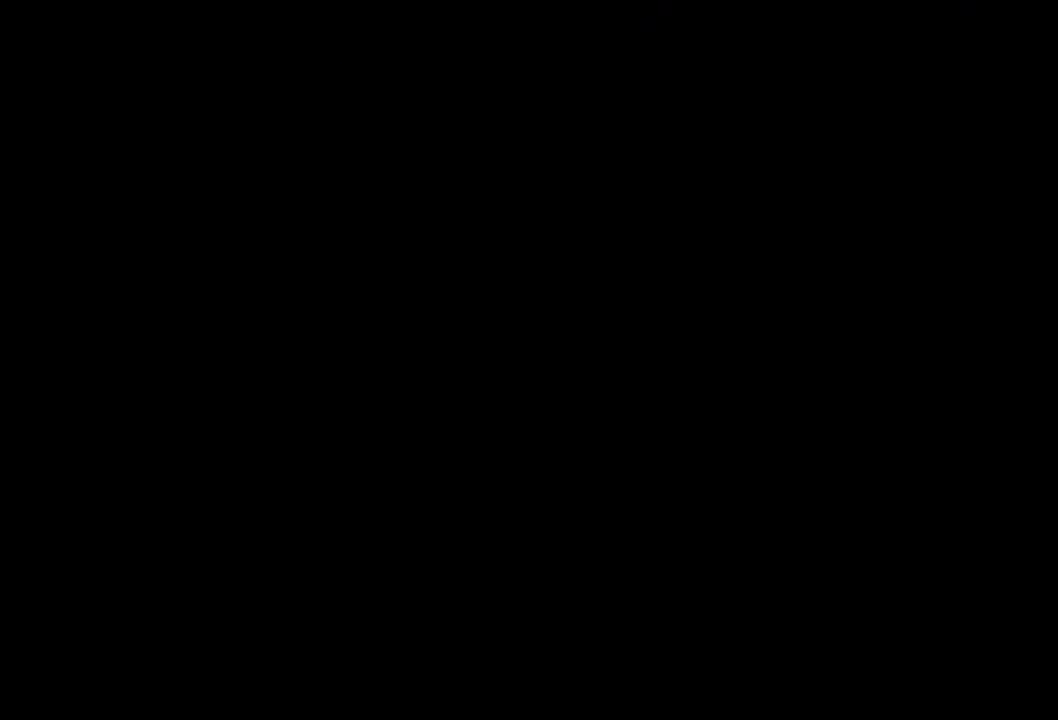
{"buttons": [], "events": []}